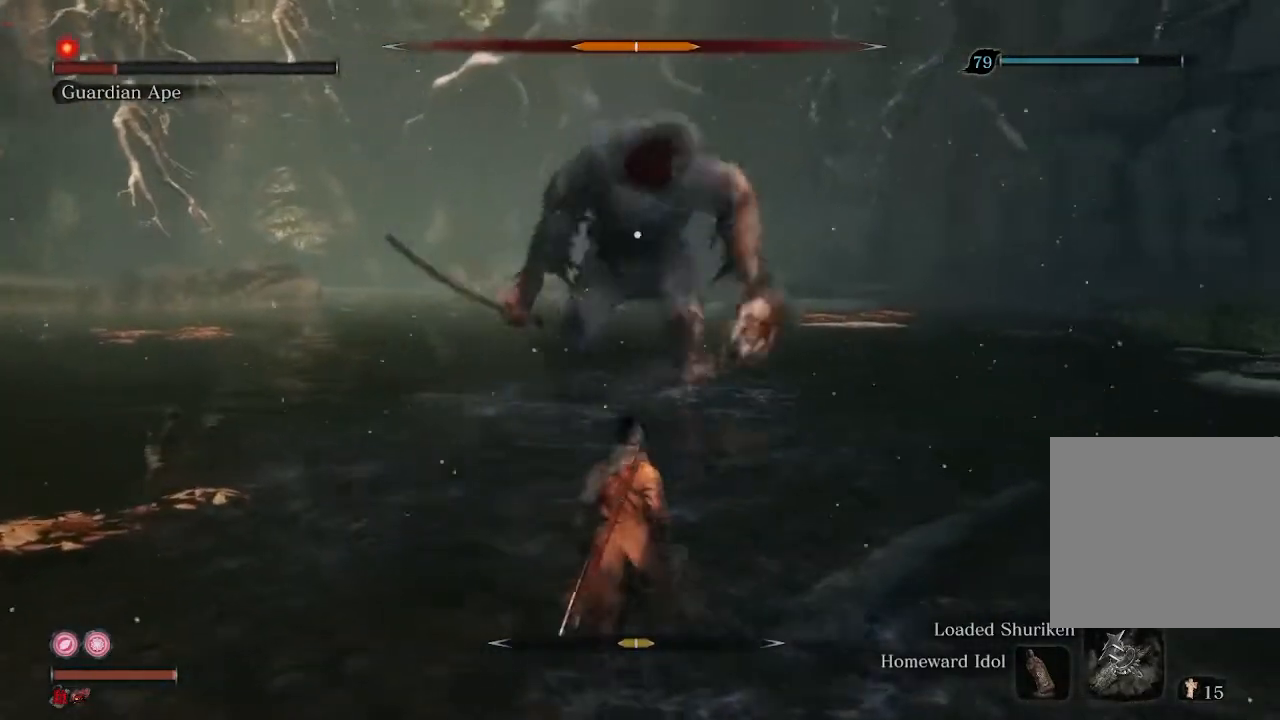
Gameplay with a controller (Xbox layout); each line is a JSON object with the inputs held at the frame after it. "events" lists button and stick changes between this image and that frame as [ms after this image, input, new state], when the widget could be followed in between.
{"buttons": [], "left_stick": "center", "right_stick": "center", "events": [[167, "left_stick", "up"], [467, "left_stick", "center"]]}
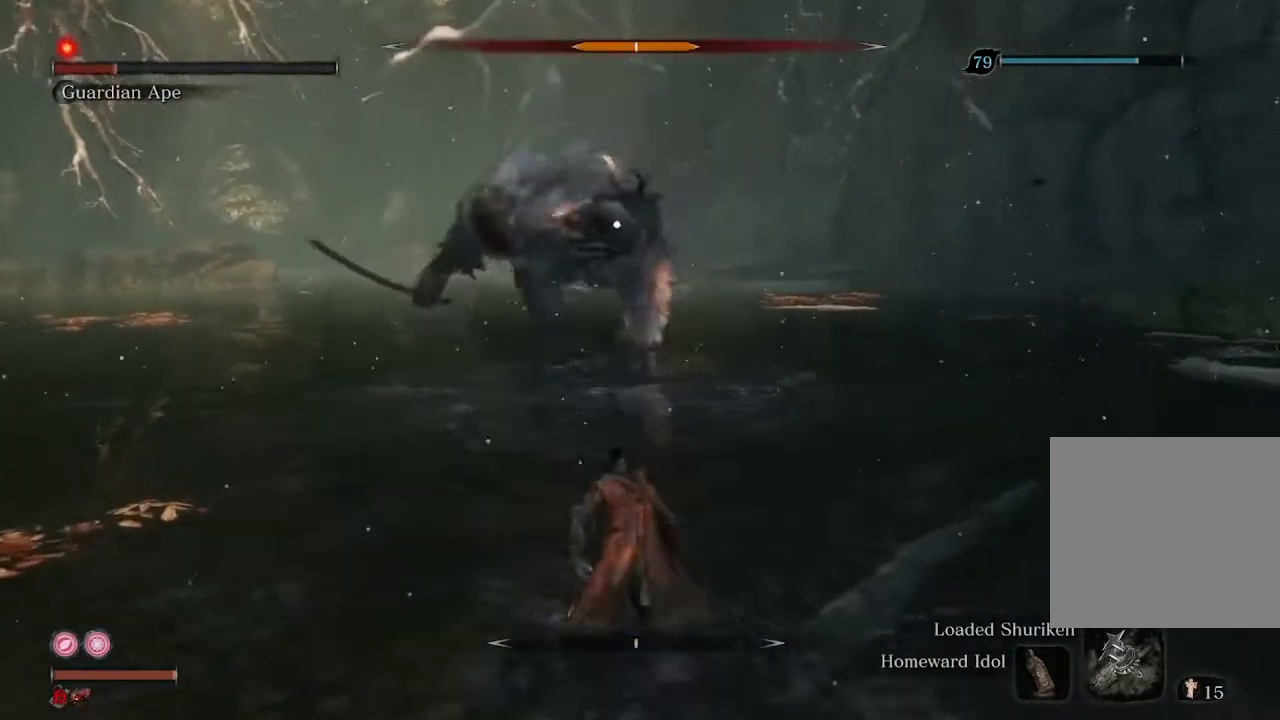
{"buttons": ["R2"], "left_stick": "down", "right_stick": "center", "events": [[33, "left_stick", "down"], [100, "R2", "down"]]}
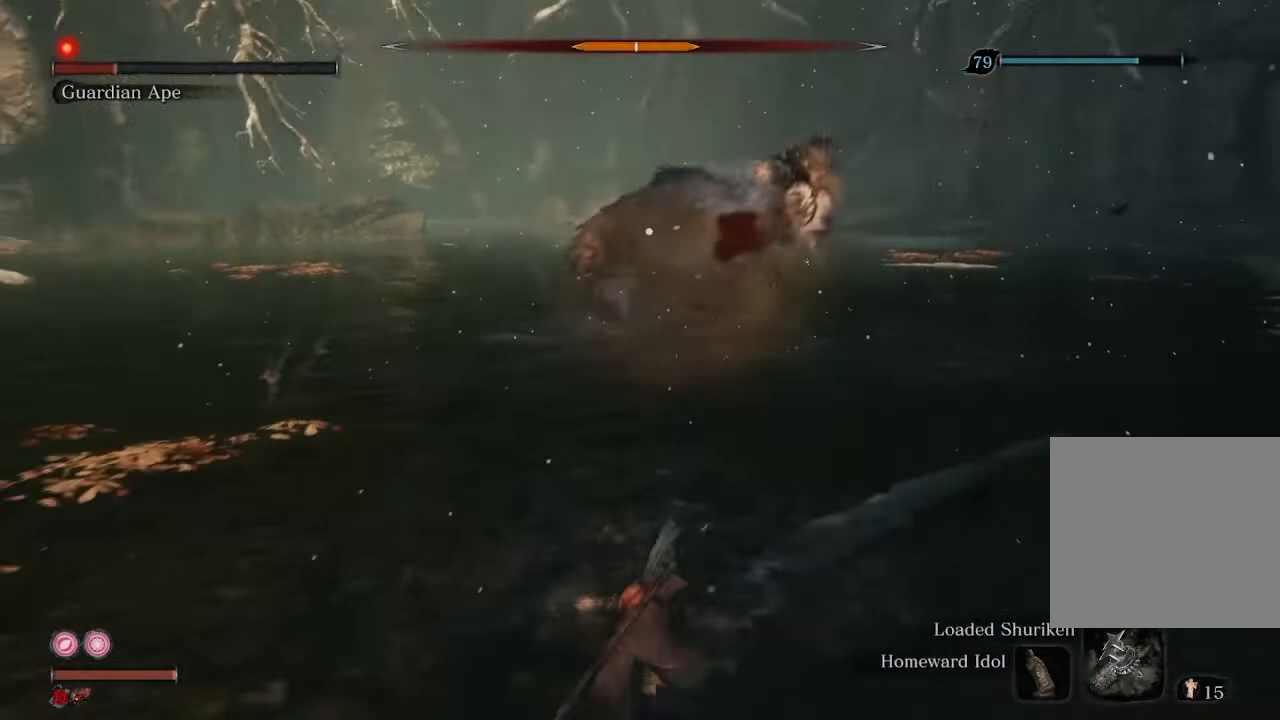
{"buttons": ["R2"], "left_stick": "down", "right_stick": "center", "events": []}
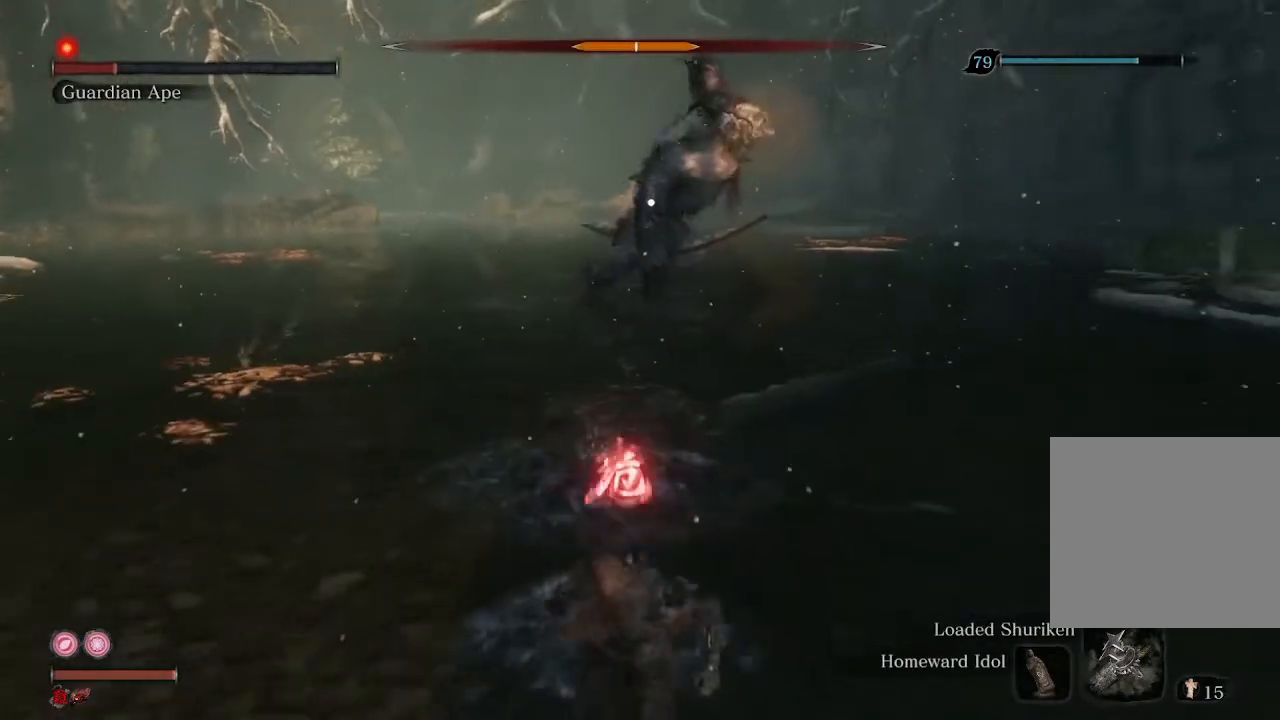
{"buttons": ["R2"], "left_stick": "down-left", "right_stick": "center", "events": [[467, "left_stick", "down-left"]]}
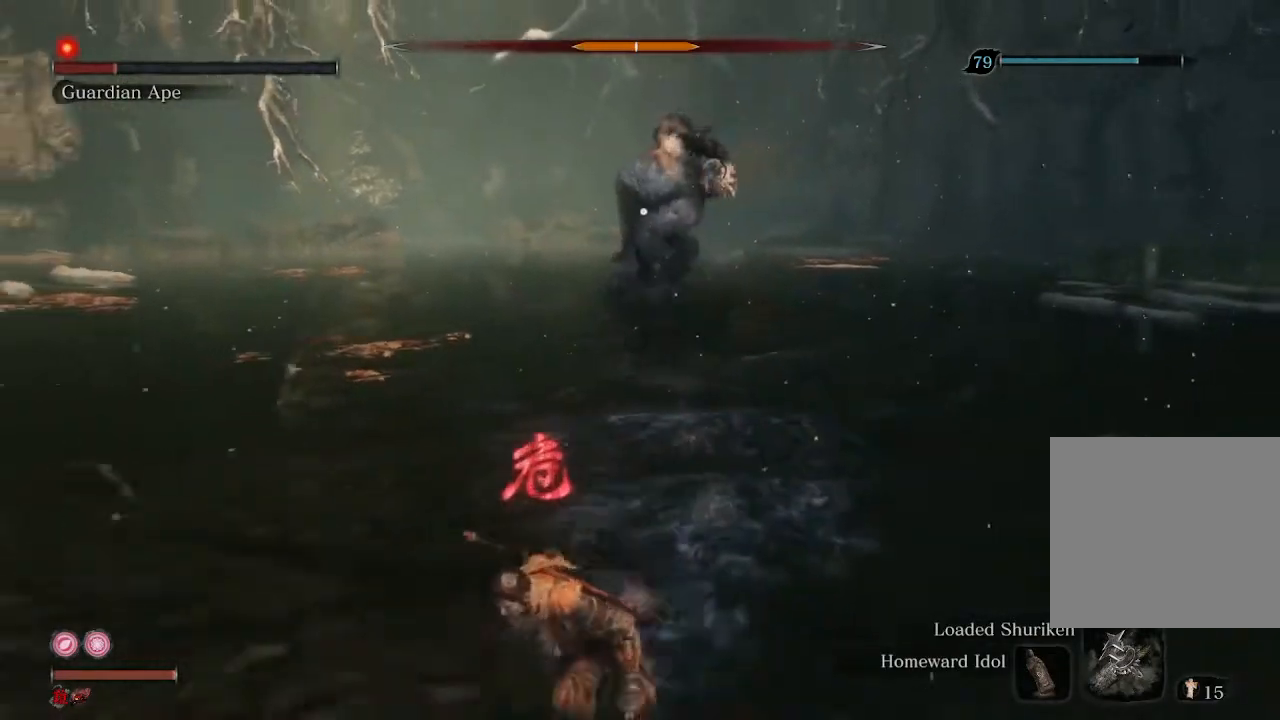
{"buttons": [], "left_stick": "left", "right_stick": "center", "events": [[333, "R2", "up"], [333, "left_stick", "left"]]}
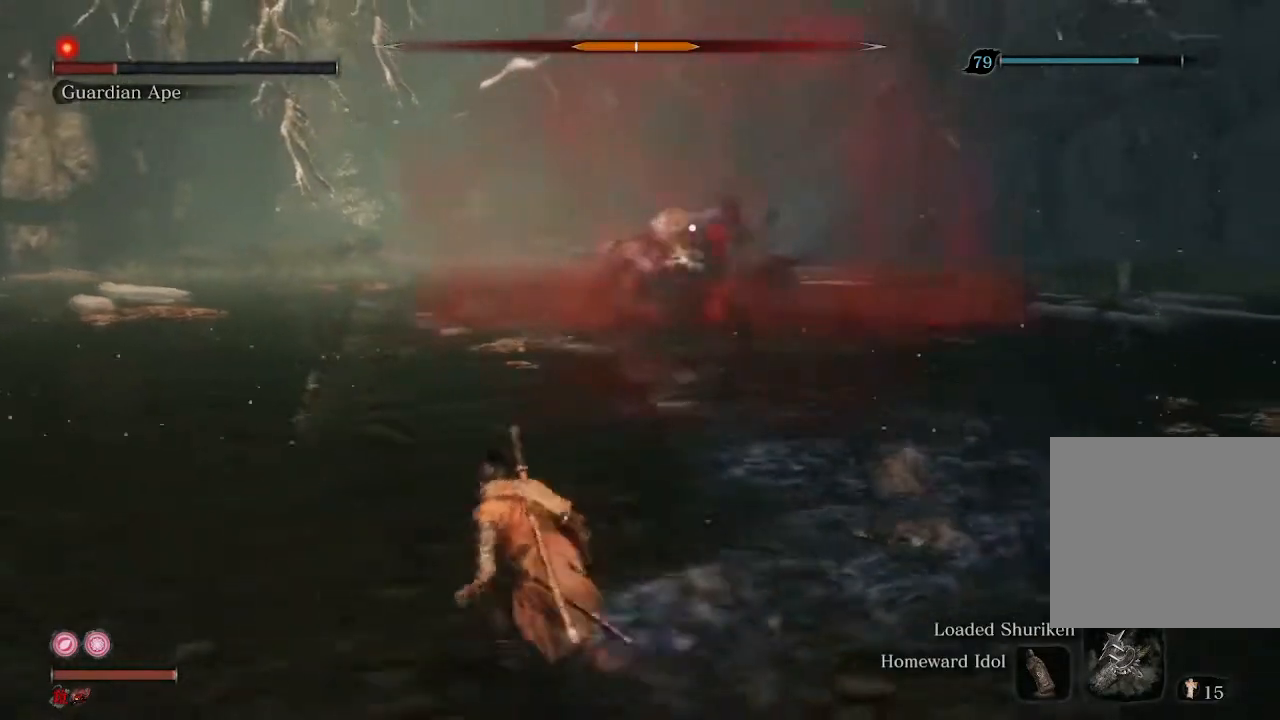
{"buttons": [], "left_stick": "center", "right_stick": "center", "events": [[167, "left_stick", "up-left"], [367, "left_stick", "center"]]}
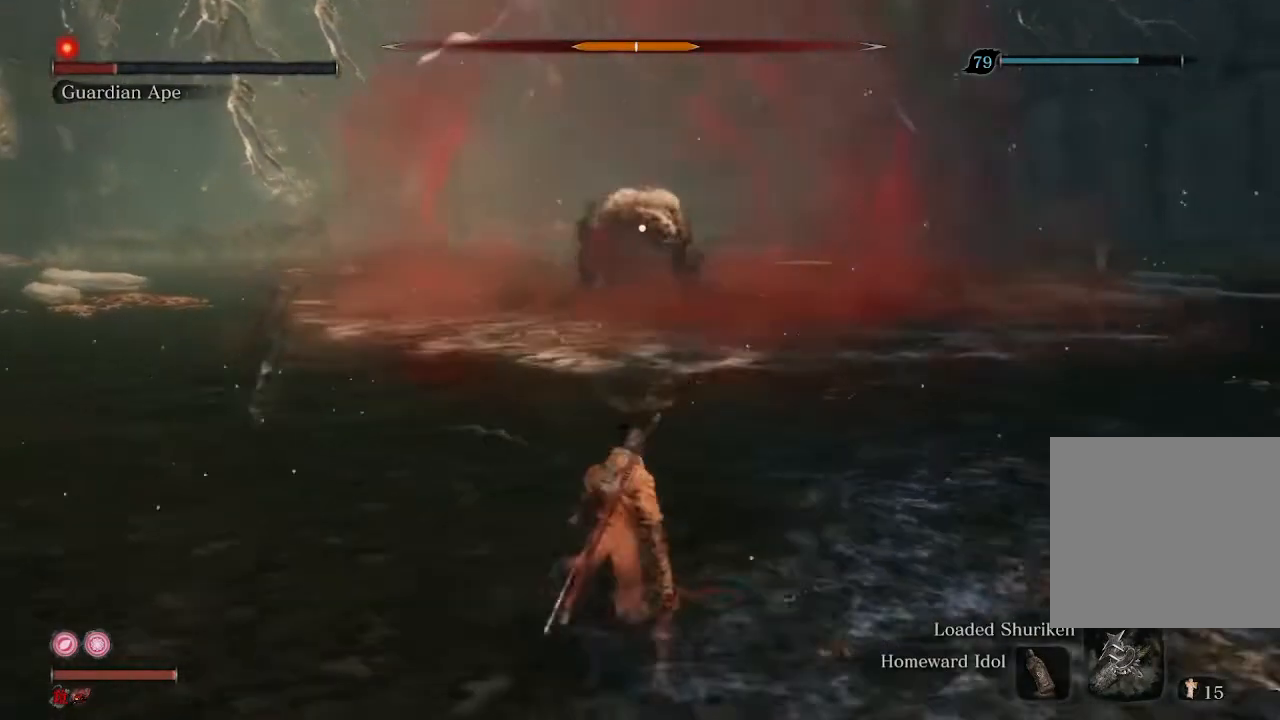
{"buttons": [], "left_stick": "center", "right_stick": "center", "events": []}
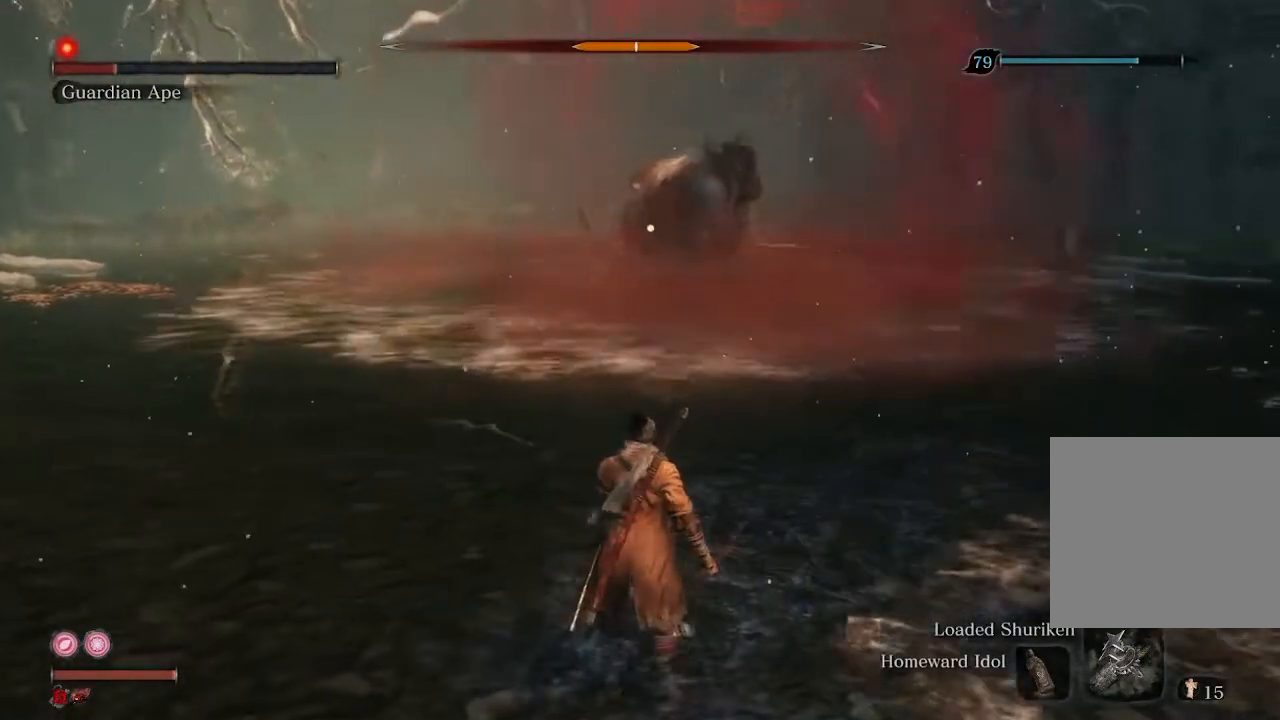
{"buttons": [], "left_stick": "up", "right_stick": "center", "events": [[333, "left_stick", "up"]]}
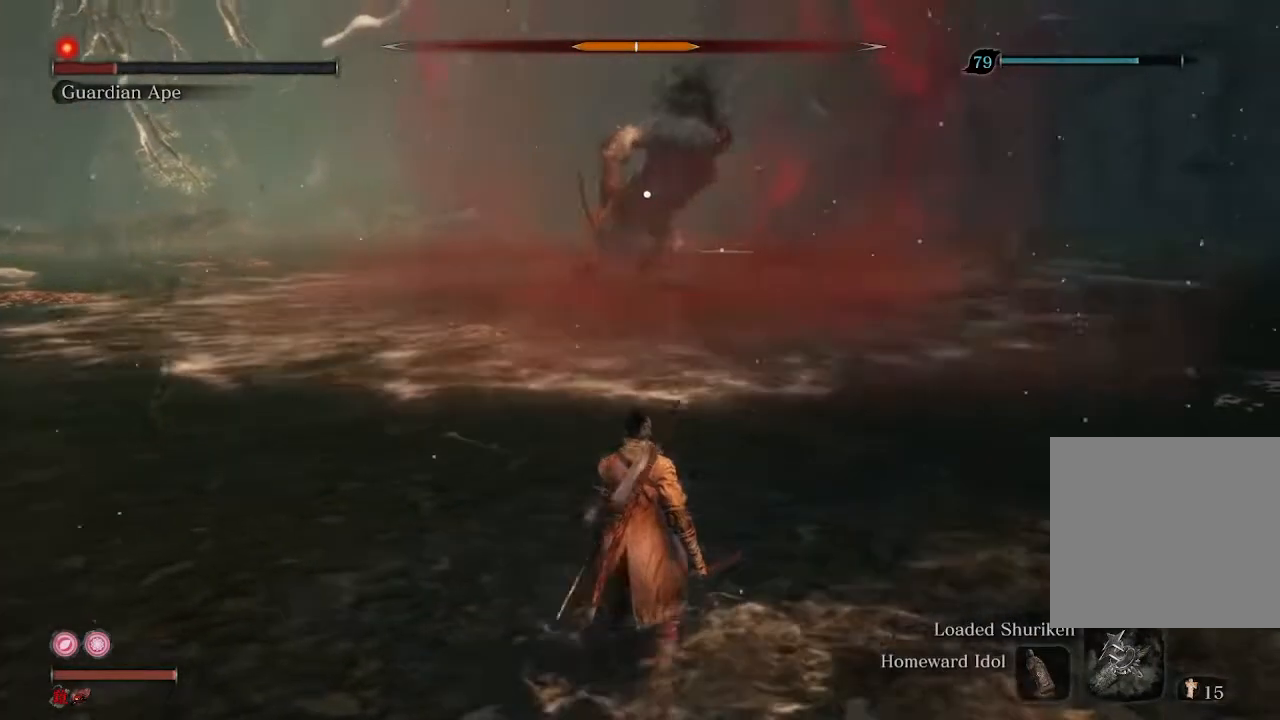
{"buttons": [], "left_stick": "center", "right_stick": "center", "events": [[267, "left_stick", "center"]]}
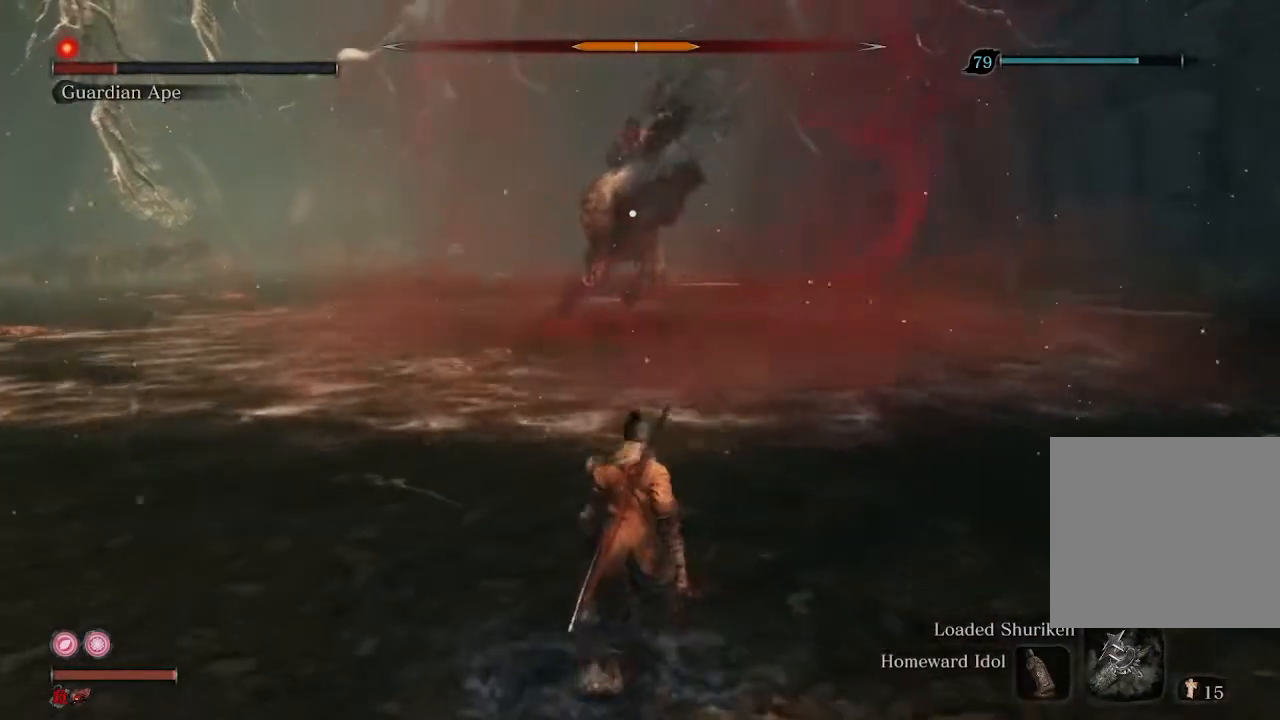
{"buttons": [], "left_stick": "up", "right_stick": "center", "events": [[267, "left_stick", "up"]]}
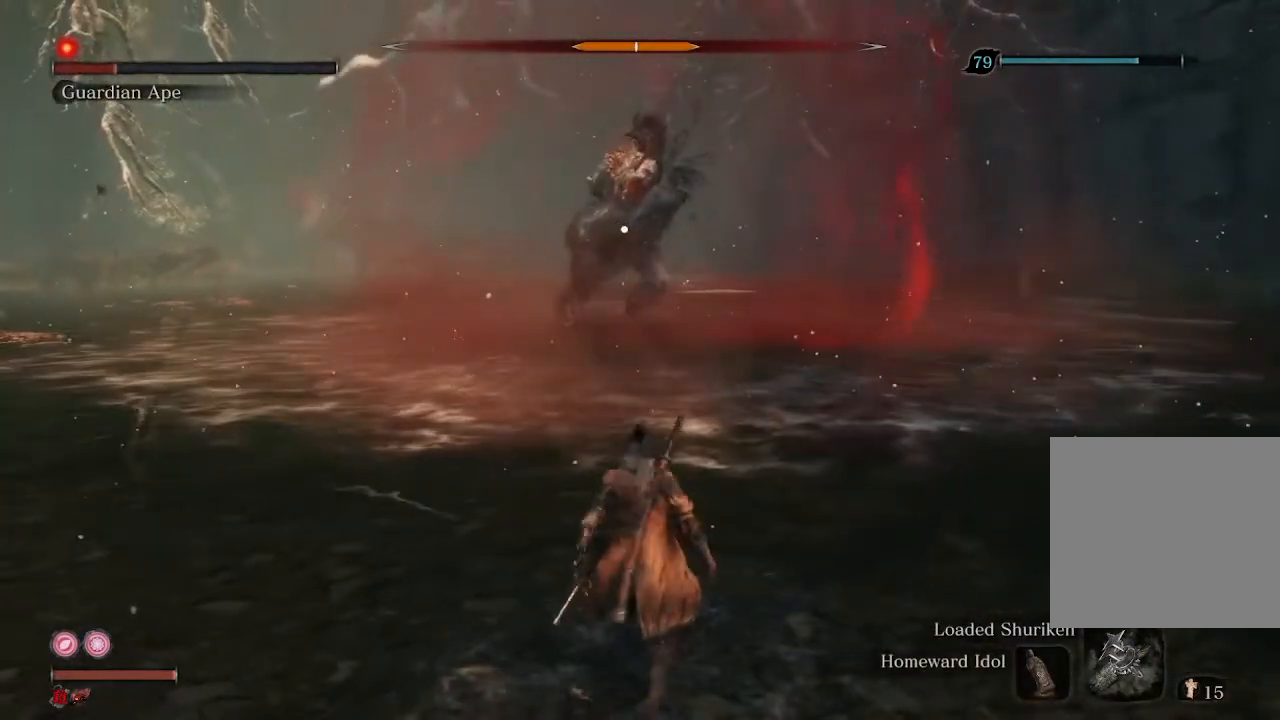
{"buttons": [], "left_stick": "up", "right_stick": "center", "events": [[167, "left_stick", "center"], [400, "left_stick", "up"]]}
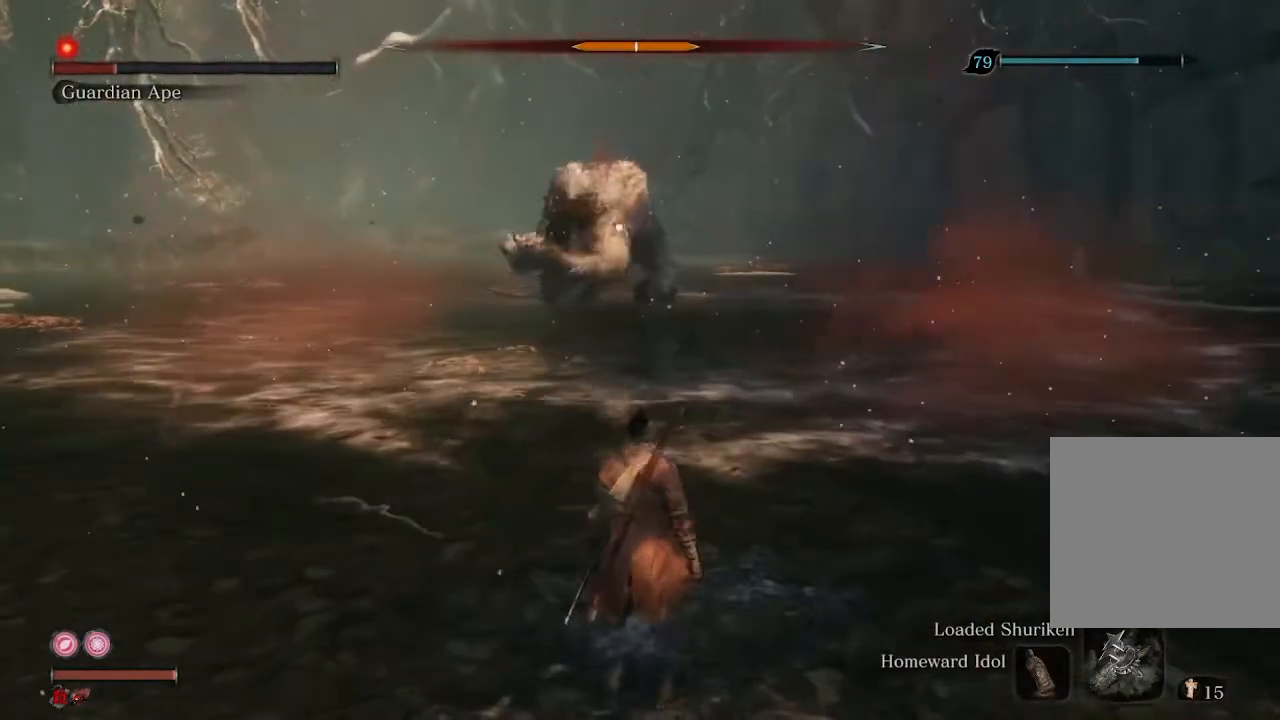
{"buttons": [], "left_stick": "up", "right_stick": "center", "events": []}
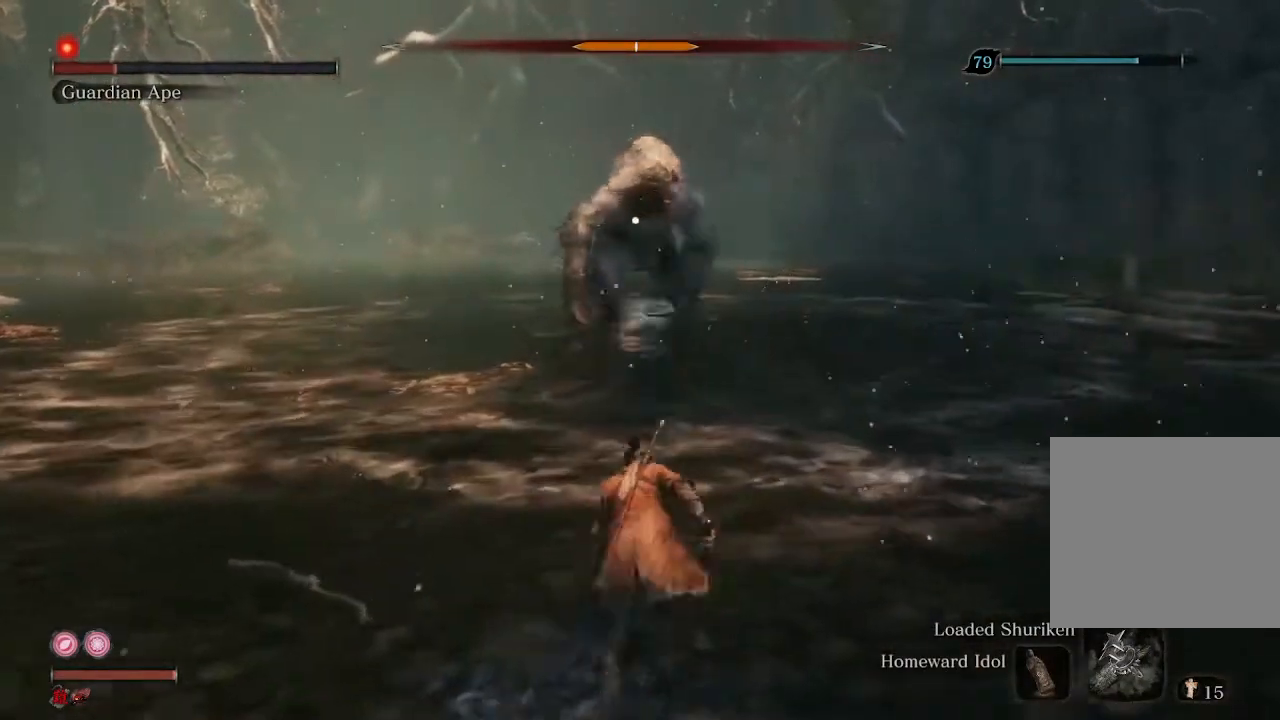
{"buttons": [], "left_stick": "up", "right_stick": "center", "events": []}
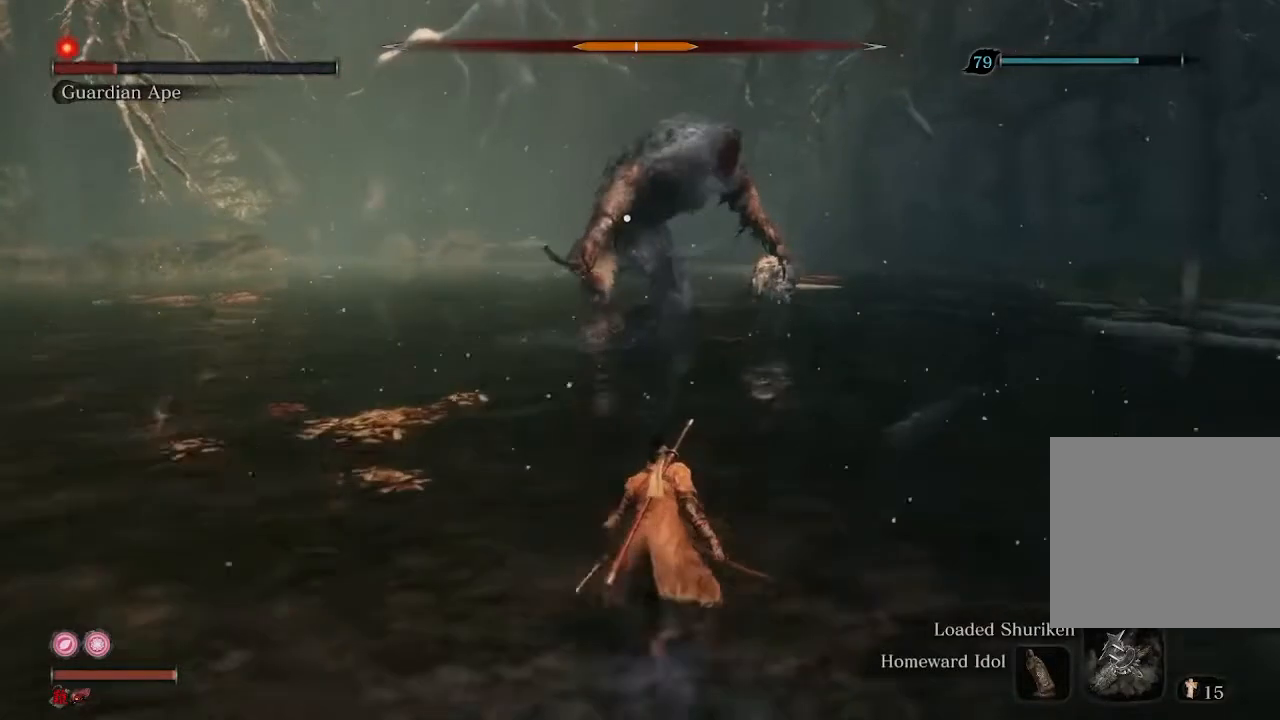
{"buttons": [], "left_stick": "up-right", "right_stick": "center", "events": [[200, "left_stick", "up-right"]]}
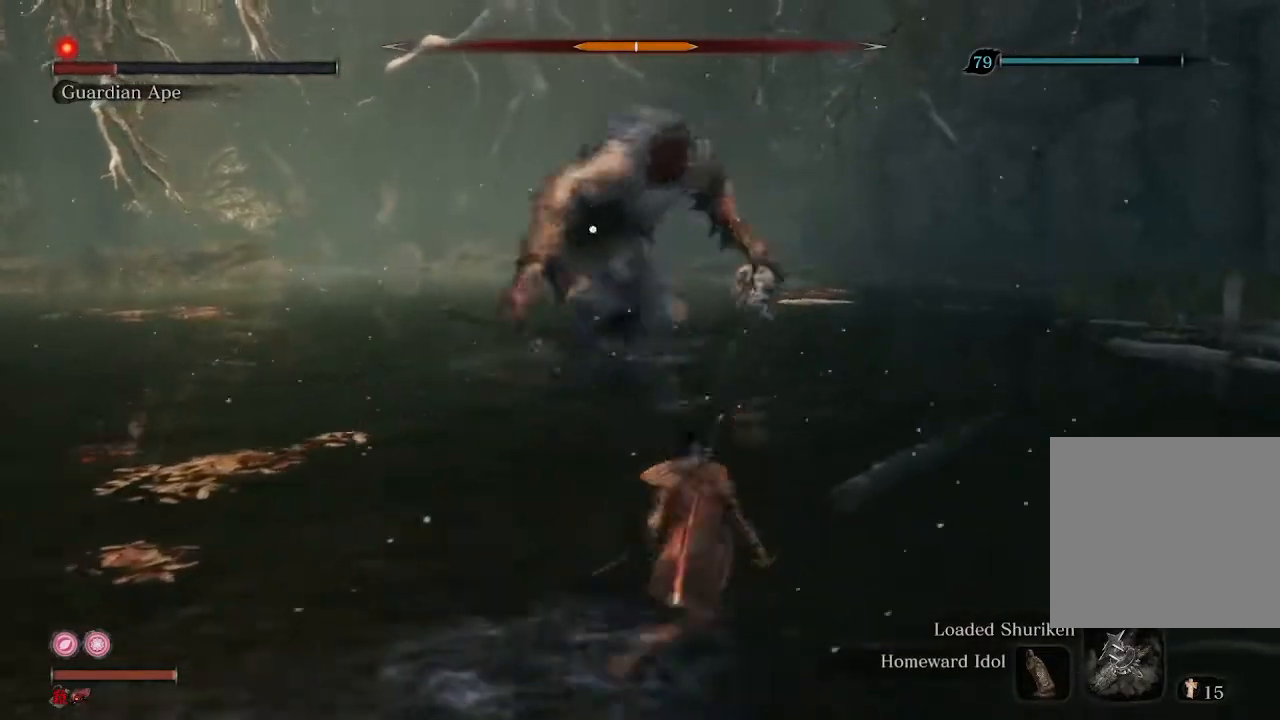
{"buttons": [], "left_stick": "up-left", "right_stick": "center", "events": [[300, "left_stick", "up"], [500, "left_stick", "up-left"]]}
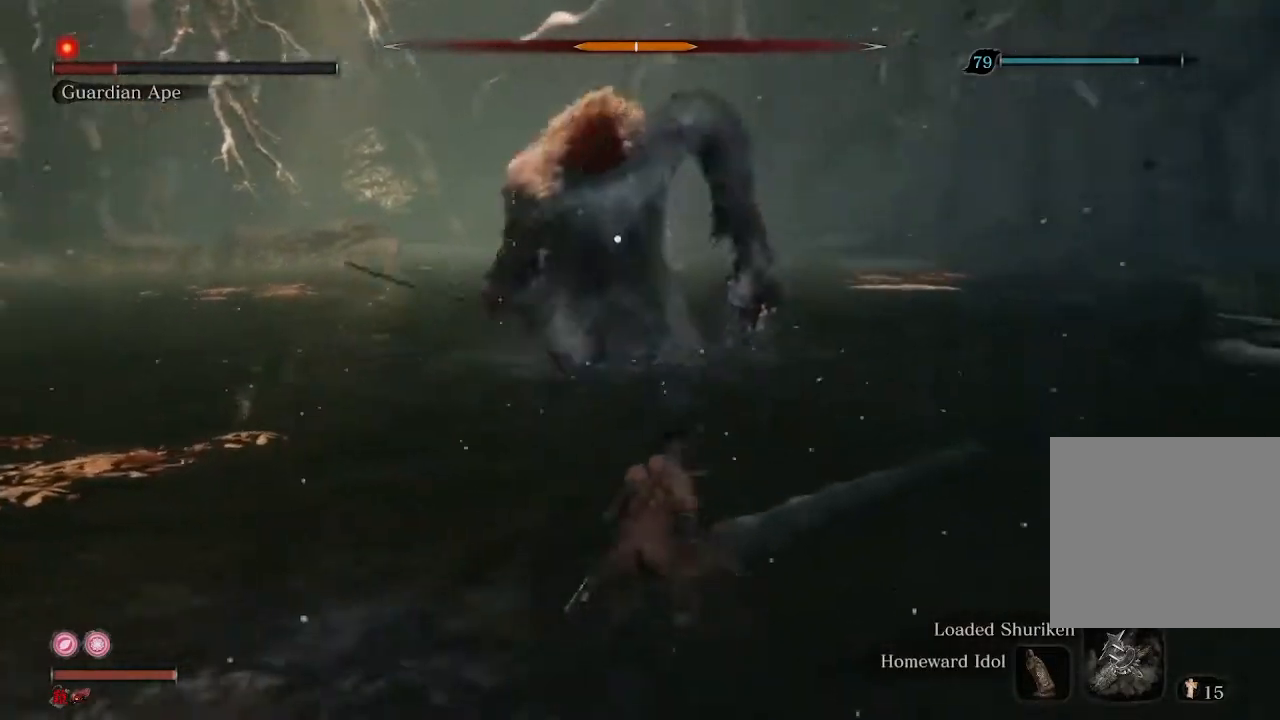
{"buttons": [], "left_stick": "down", "right_stick": "center", "events": [[133, "left_stick", "center"], [267, "left_stick", "down"]]}
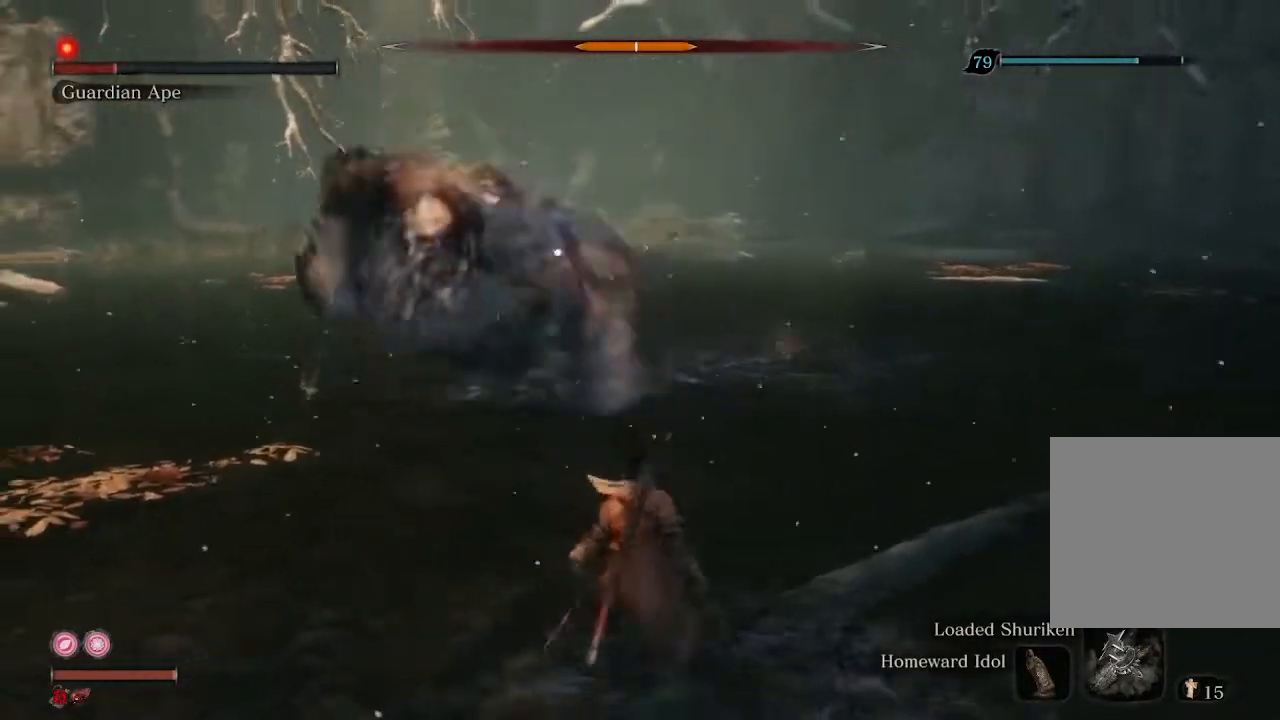
{"buttons": ["A"], "left_stick": "down", "right_stick": "center", "events": [[167, "left_stick", "center"], [267, "left_stick", "down"], [467, "A", "down"]]}
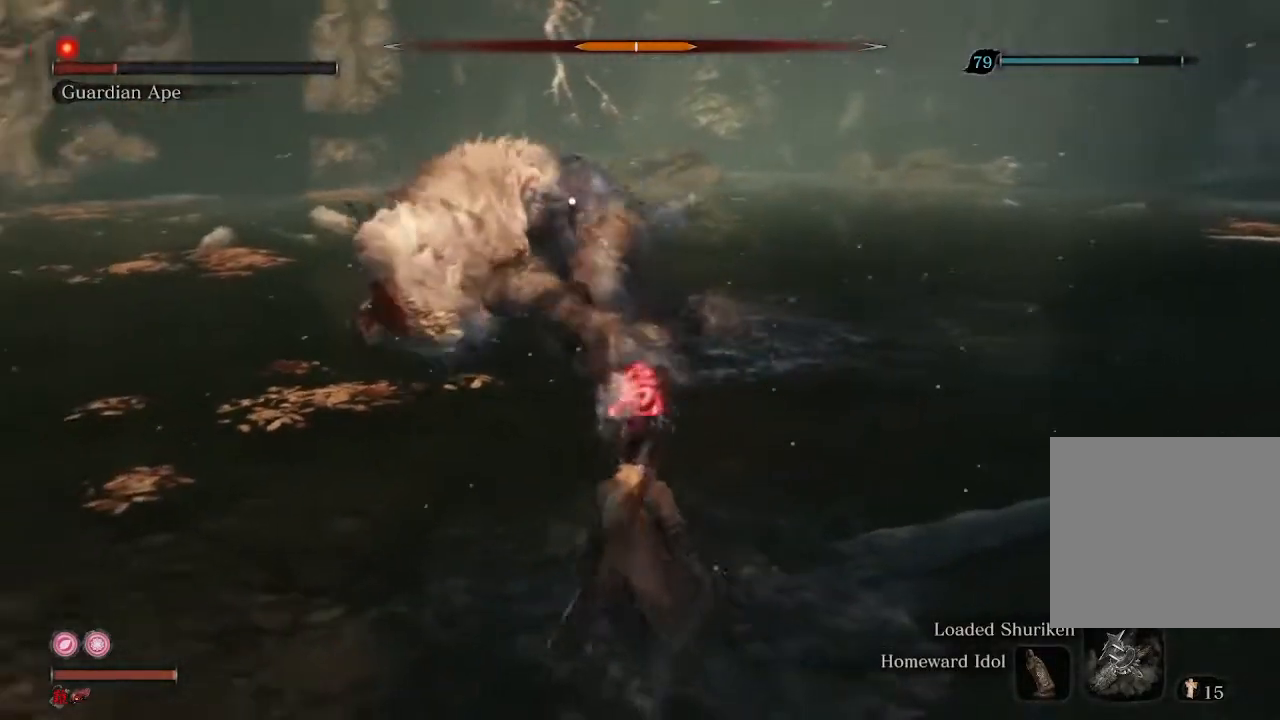
{"buttons": [], "left_stick": "down", "right_stick": "center", "events": [[67, "A", "up"]]}
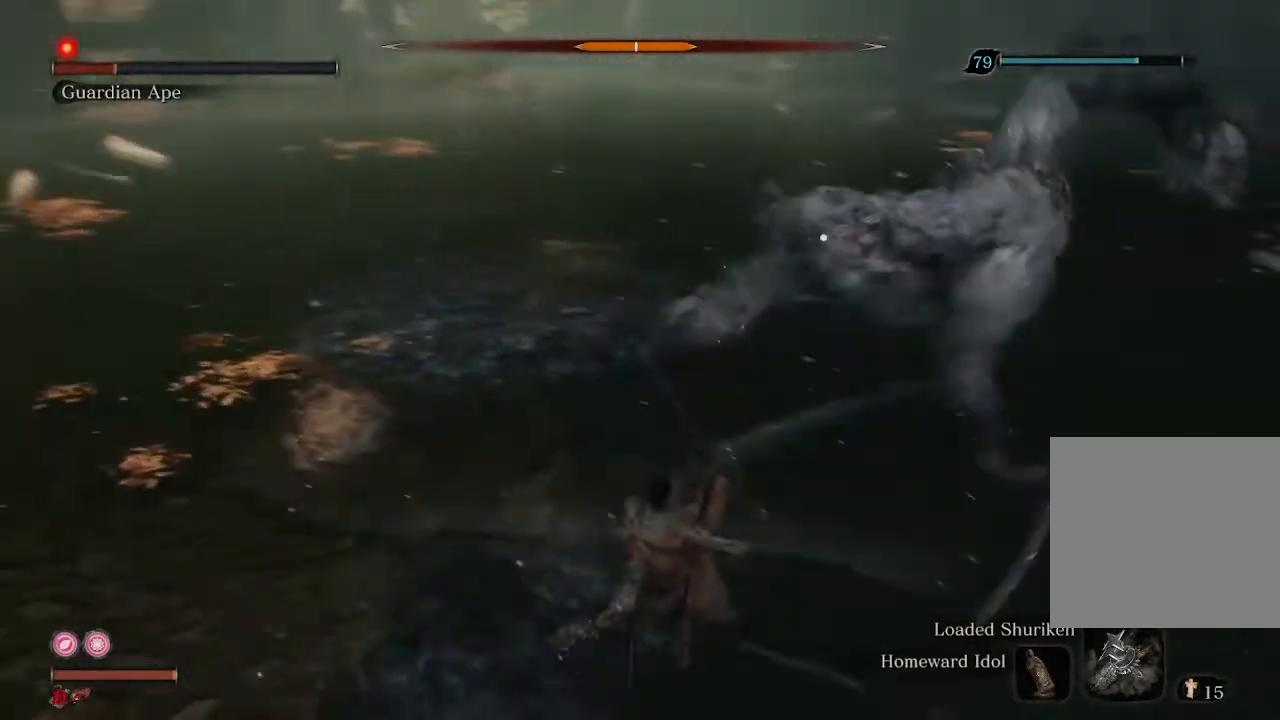
{"buttons": [], "left_stick": "left", "right_stick": "center", "events": [[267, "left_stick", "down-left"], [500, "left_stick", "left"]]}
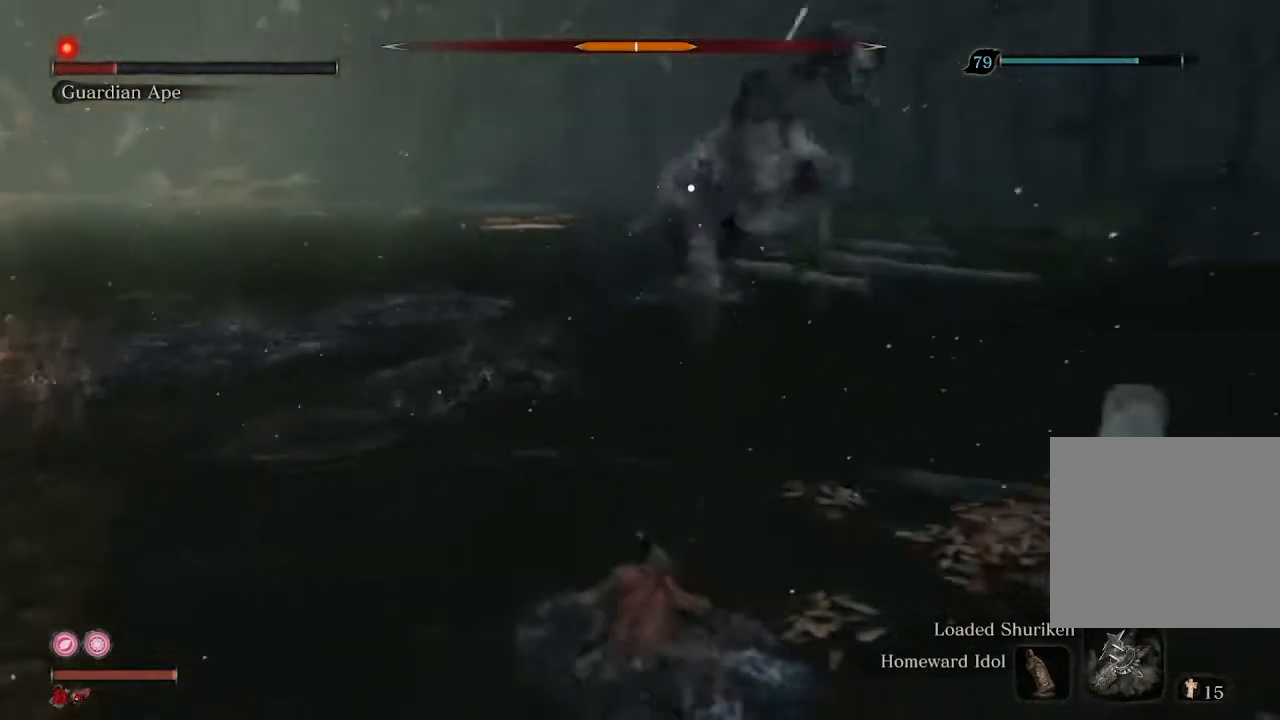
{"buttons": [], "left_stick": "center", "right_stick": "center", "events": [[233, "left_stick", "up-left"], [500, "left_stick", "center"]]}
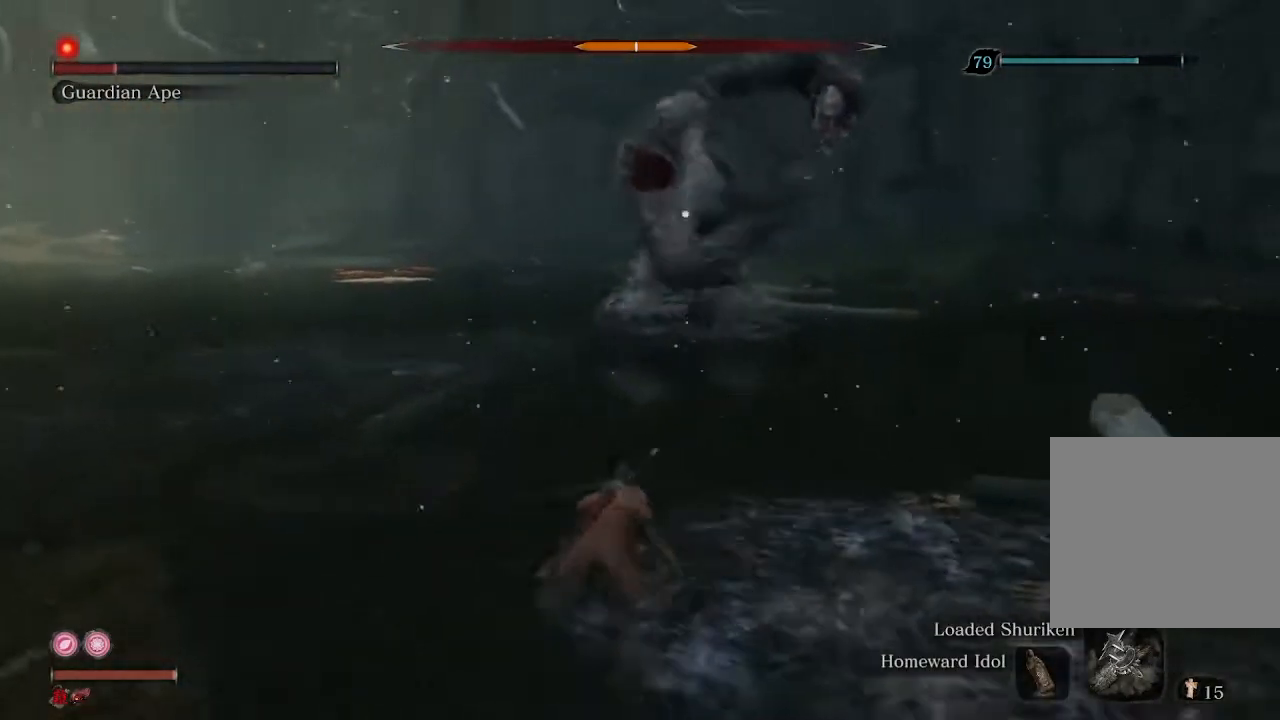
{"buttons": [], "left_stick": "up", "right_stick": "center", "events": [[200, "left_stick", "up"]]}
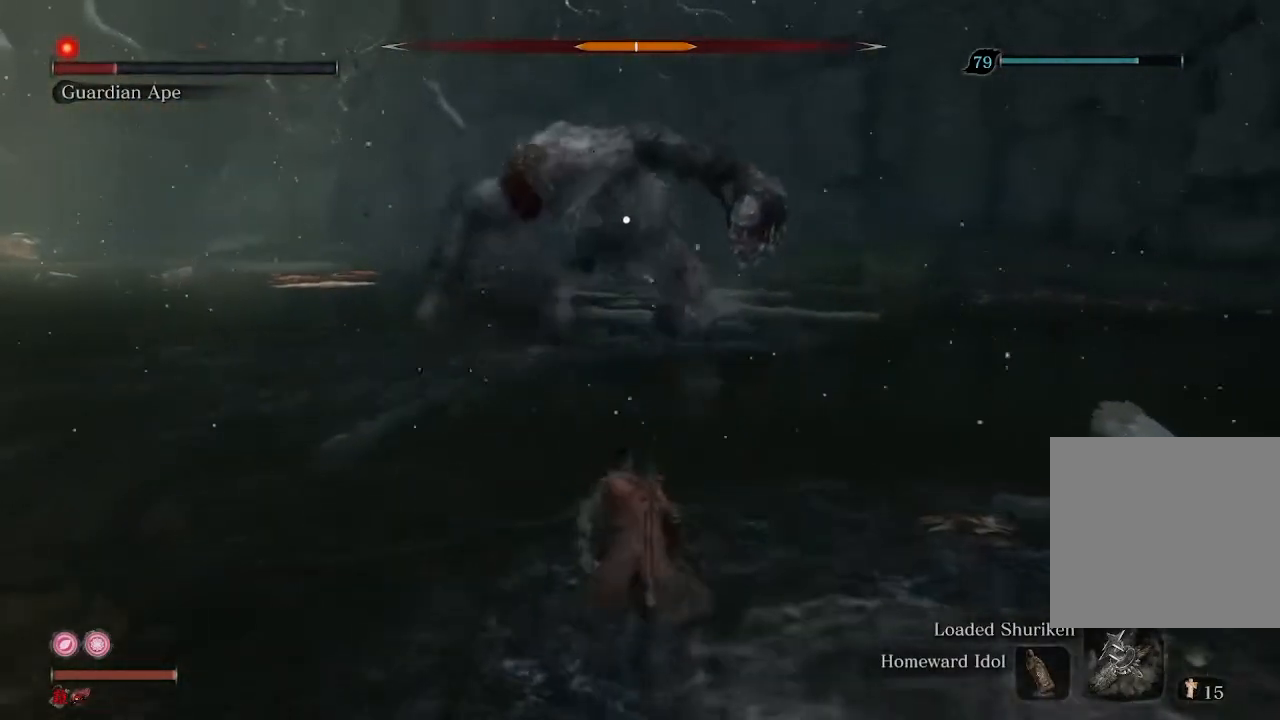
{"buttons": [], "left_stick": "center", "right_stick": "center", "events": [[500, "left_stick", "center"]]}
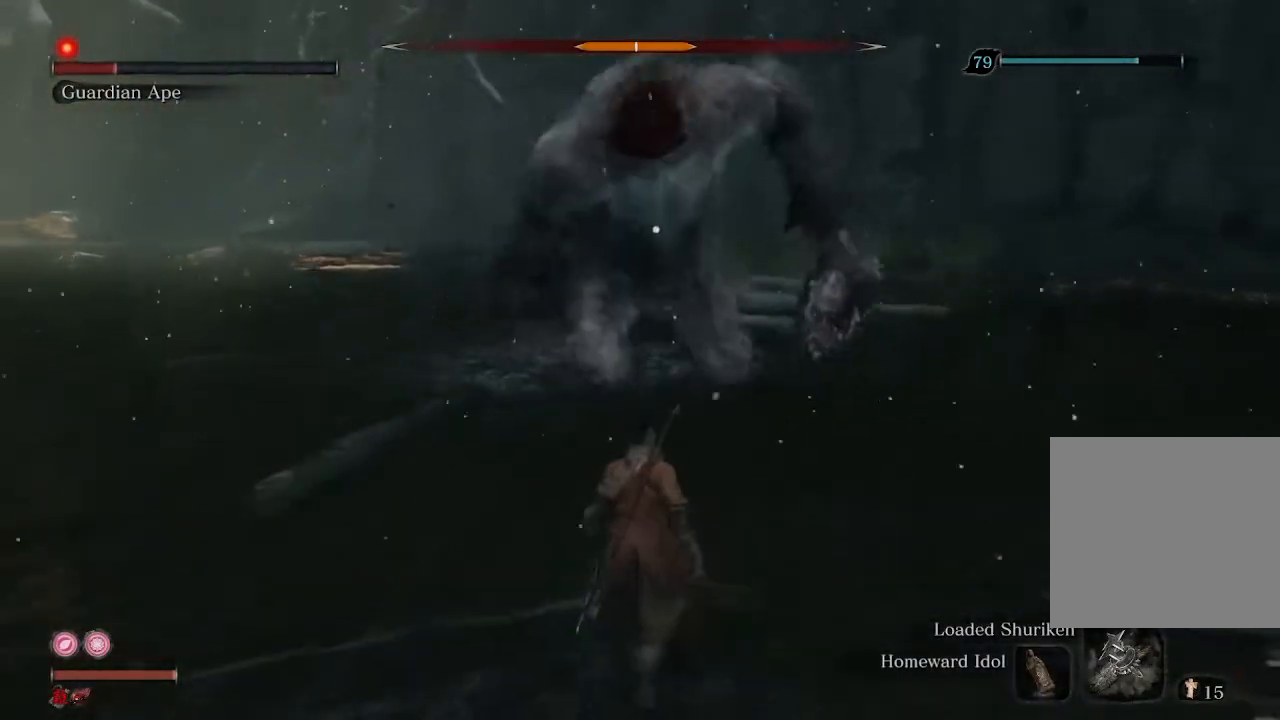
{"buttons": [], "left_stick": "center", "right_stick": "center", "events": [[133, "left_stick", "down"], [400, "left_stick", "center"]]}
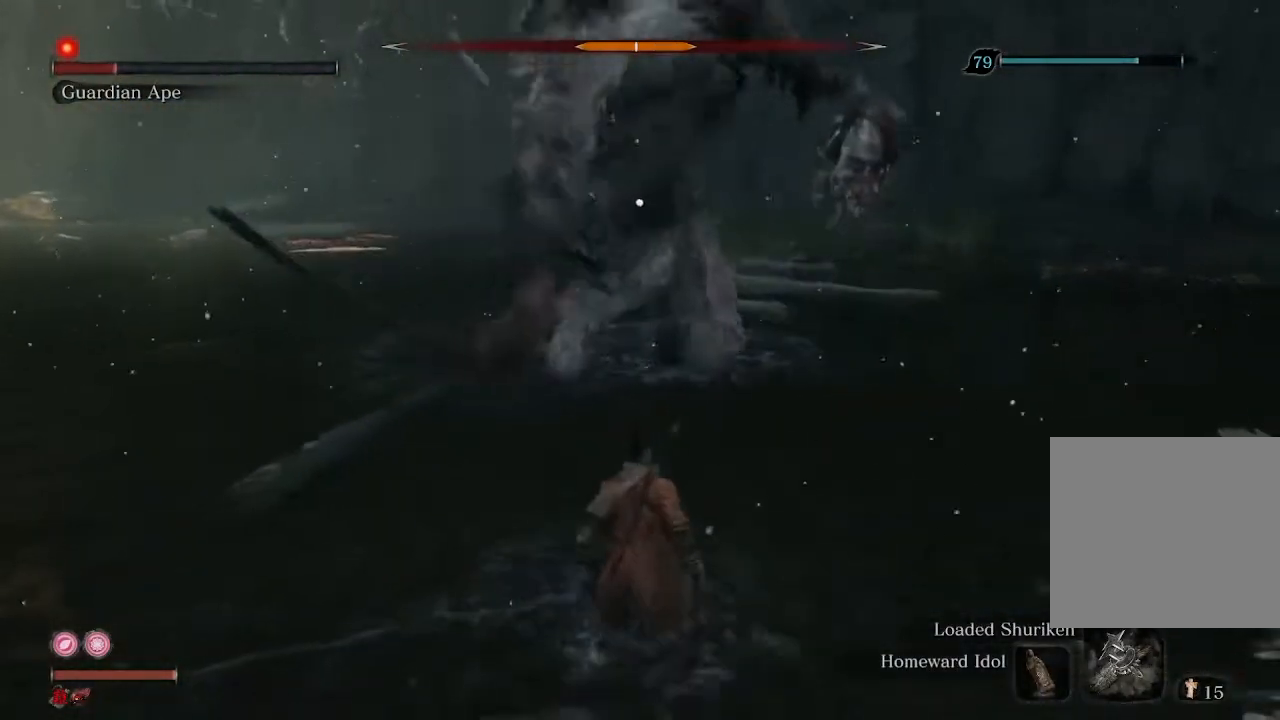
{"buttons": [], "left_stick": "center", "right_stick": "center", "events": []}
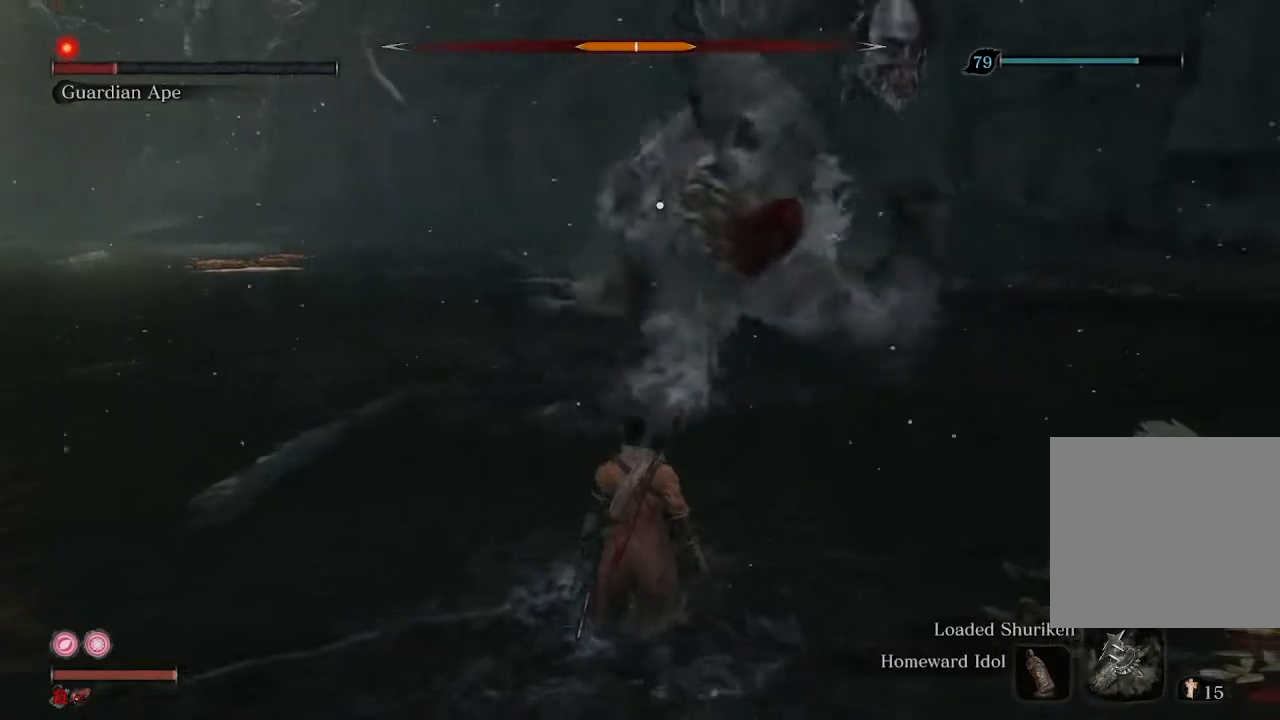
{"buttons": [], "left_stick": "center", "right_stick": "center", "events": [[100, "L1", "down"], [233, "L1", "up"]]}
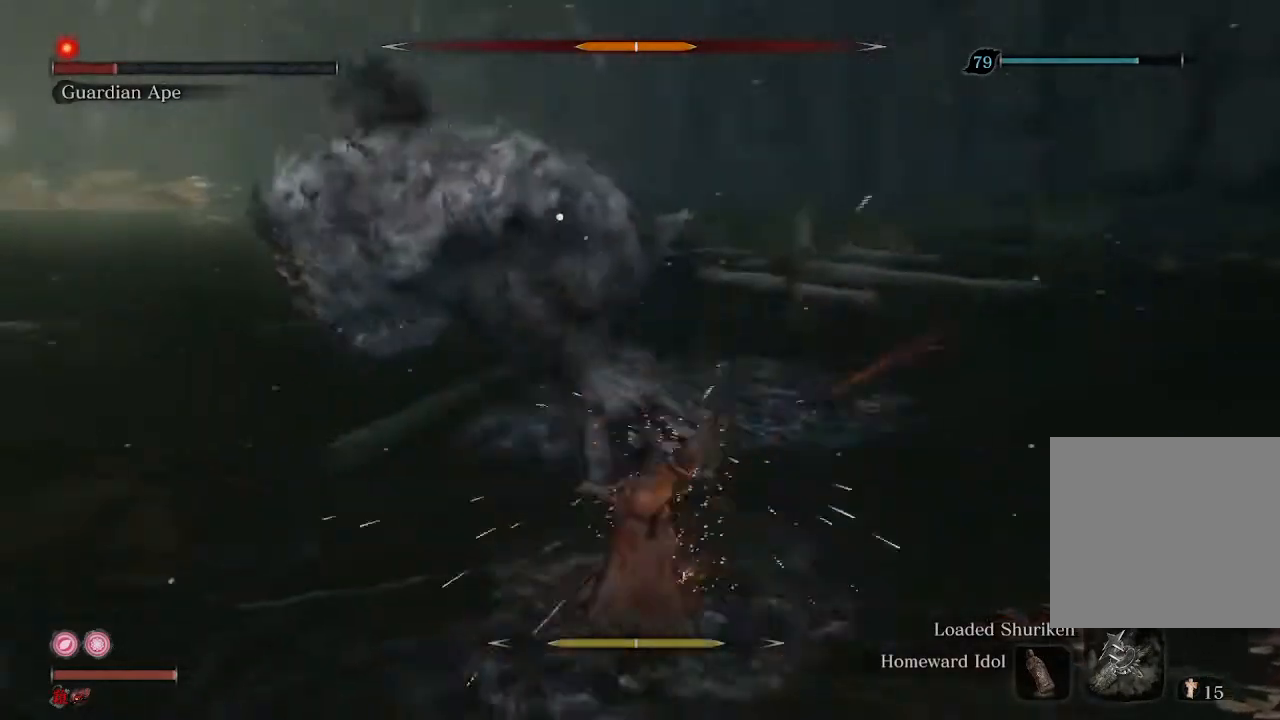
{"buttons": [], "left_stick": "center", "right_stick": "center", "events": []}
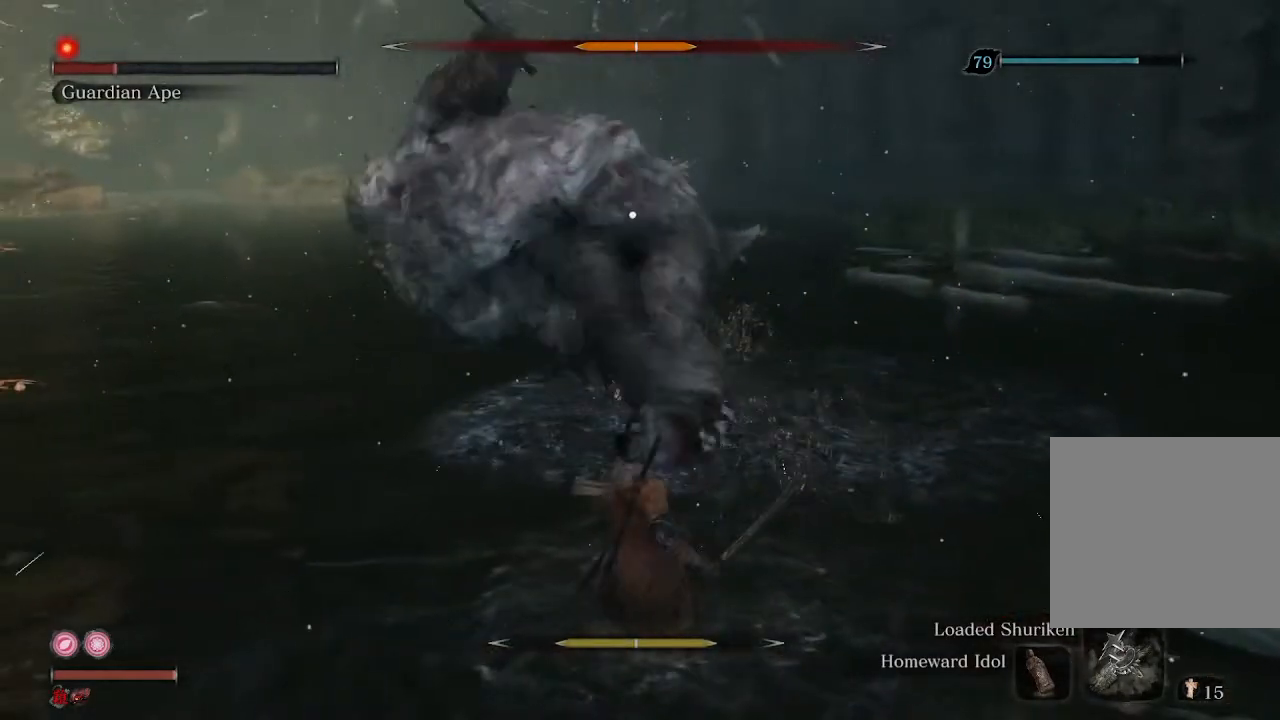
{"buttons": [], "left_stick": "center", "right_stick": "center", "events": [[167, "left_stick", "up"], [333, "left_stick", "center"]]}
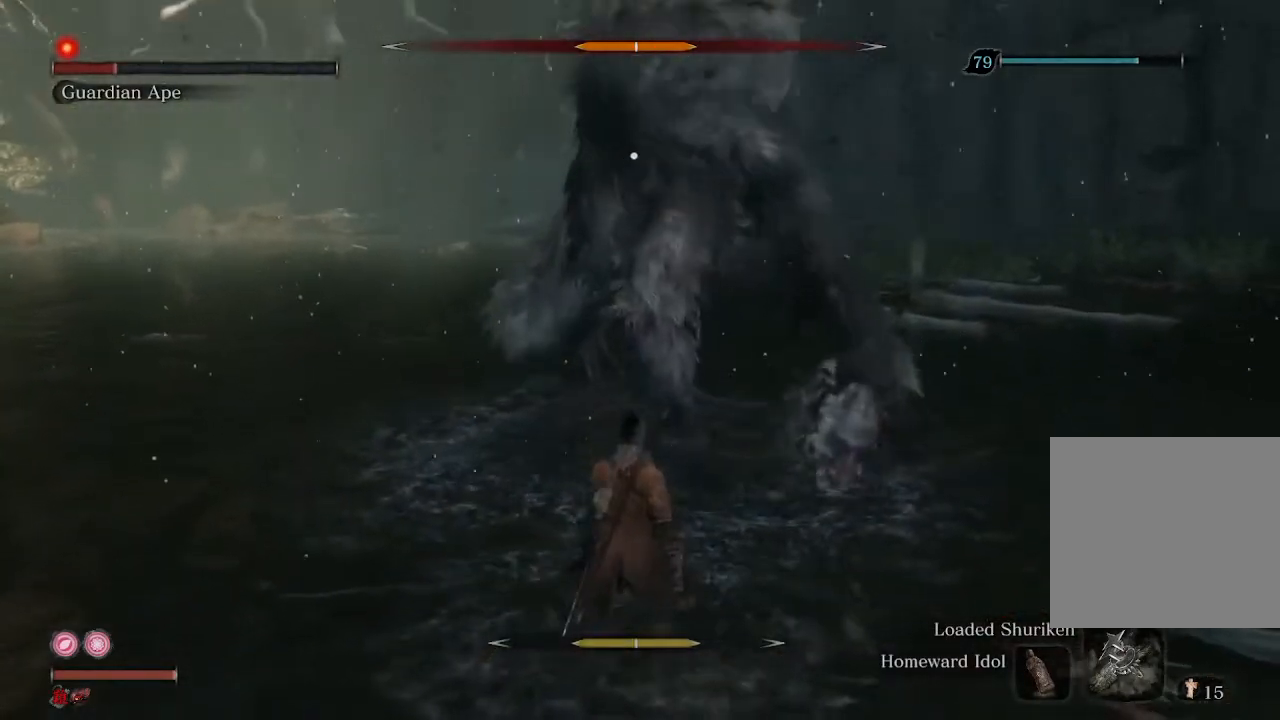
{"buttons": ["R1"], "left_stick": "center", "right_stick": "center", "events": [[167, "L1", "down"], [300, "L1", "up"], [467, "R1", "down"]]}
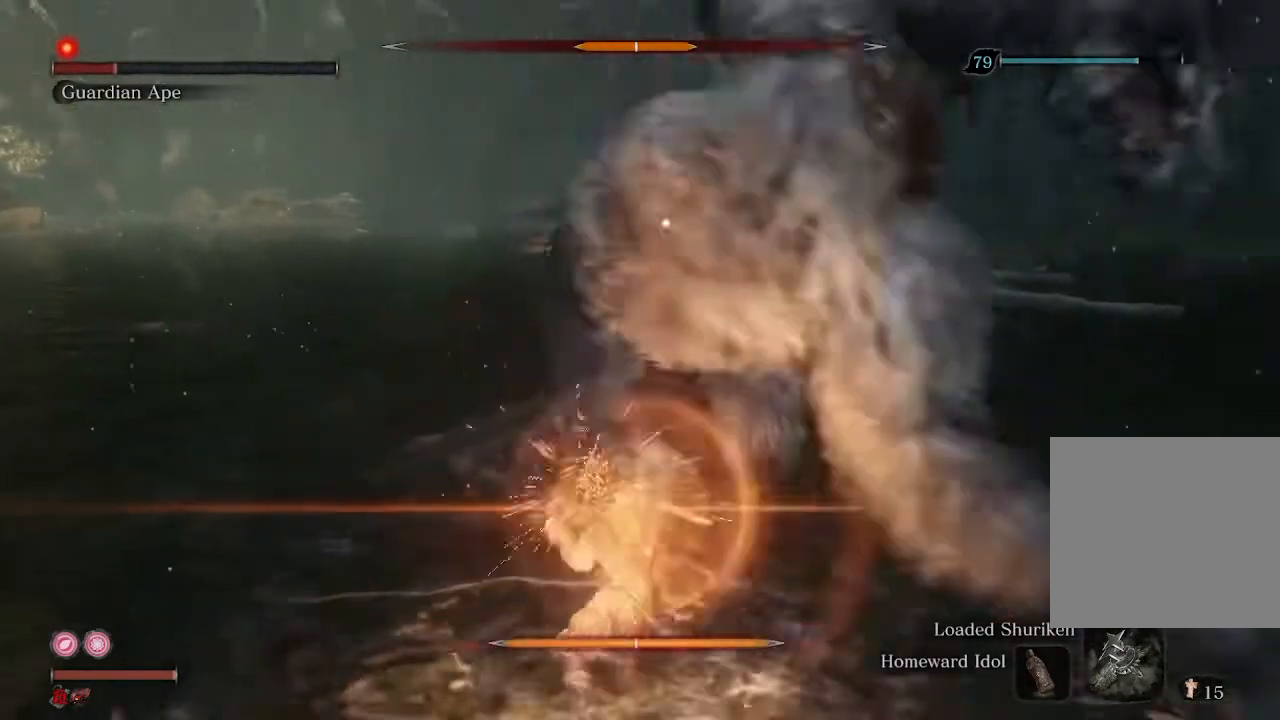
{"buttons": [], "left_stick": "center", "right_stick": "center", "events": [[100, "R1", "up"], [300, "R3", "down"], [433, "R3", "up"]]}
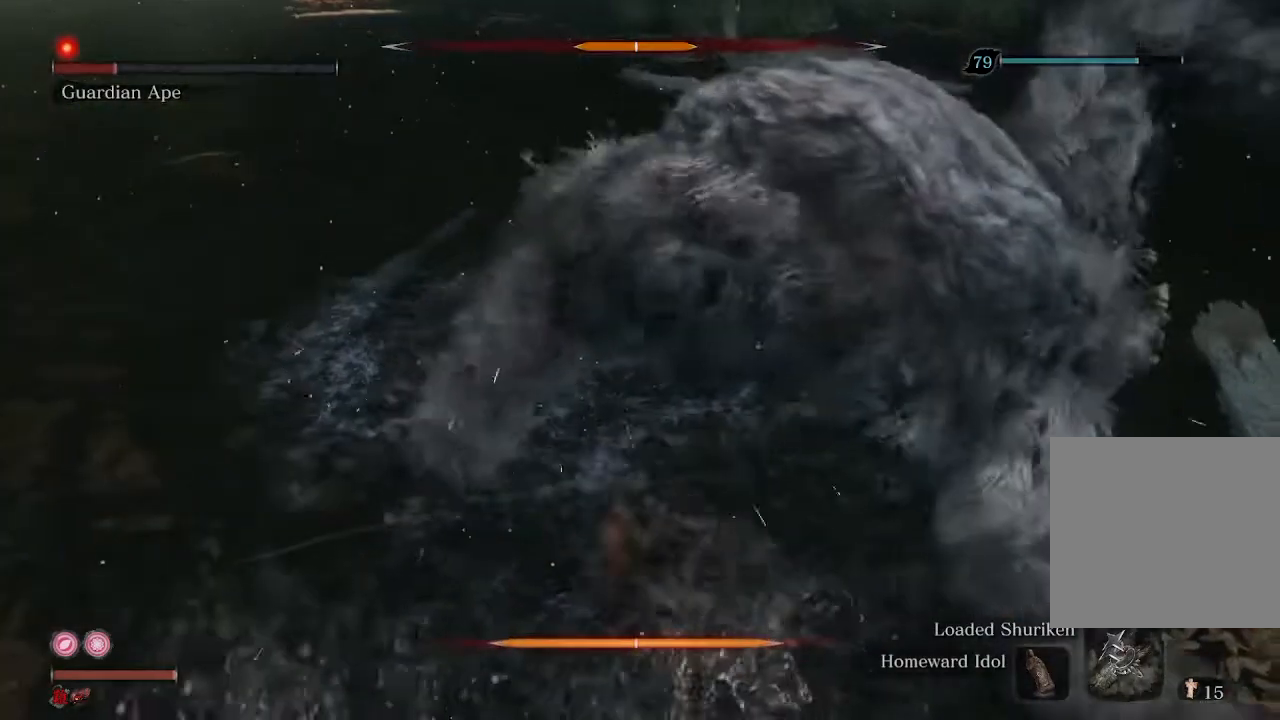
{"buttons": ["R3"], "left_stick": "center", "right_stick": "center", "events": [[467, "R3", "down"]]}